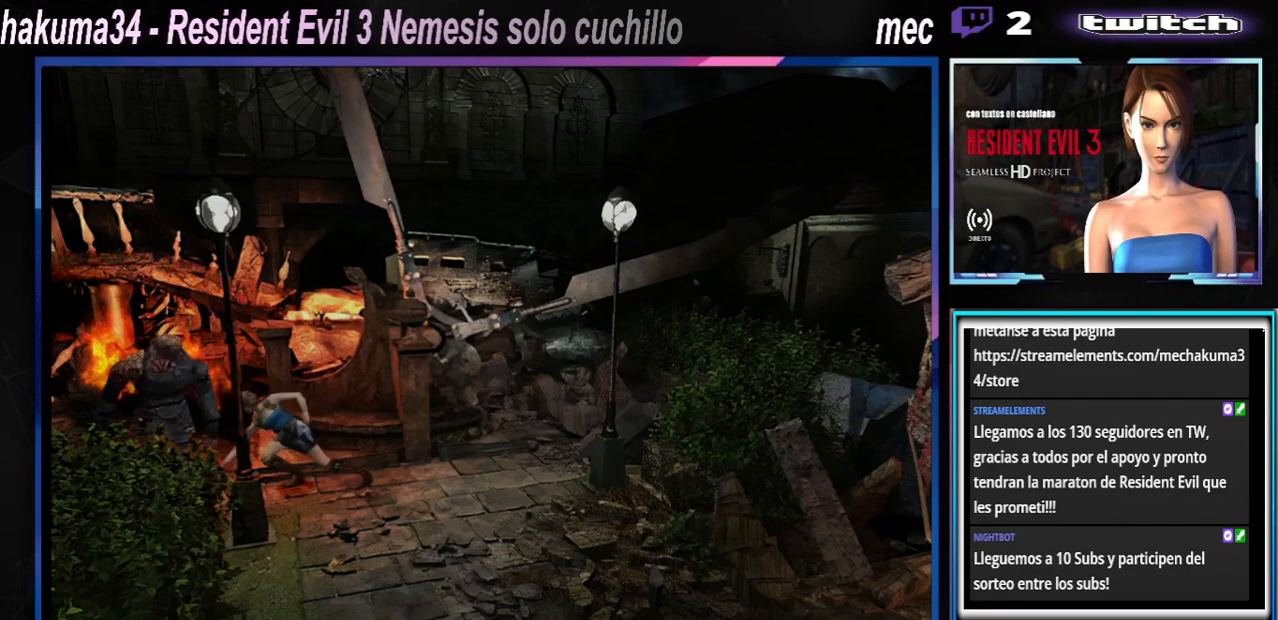
Gameplay with a controller (Xbox layout); each line is a JSON object with the inputs held at the frame after it. "events" lists button and stick changes between this image and that frame as [ms after this image, input, new state], when the widget could be followed in between. Not read: L3 R3 right_stick.
{"buttons": [], "left_stick": "down", "events": [[100, "A", "up"], [233, "R1", "up"]]}
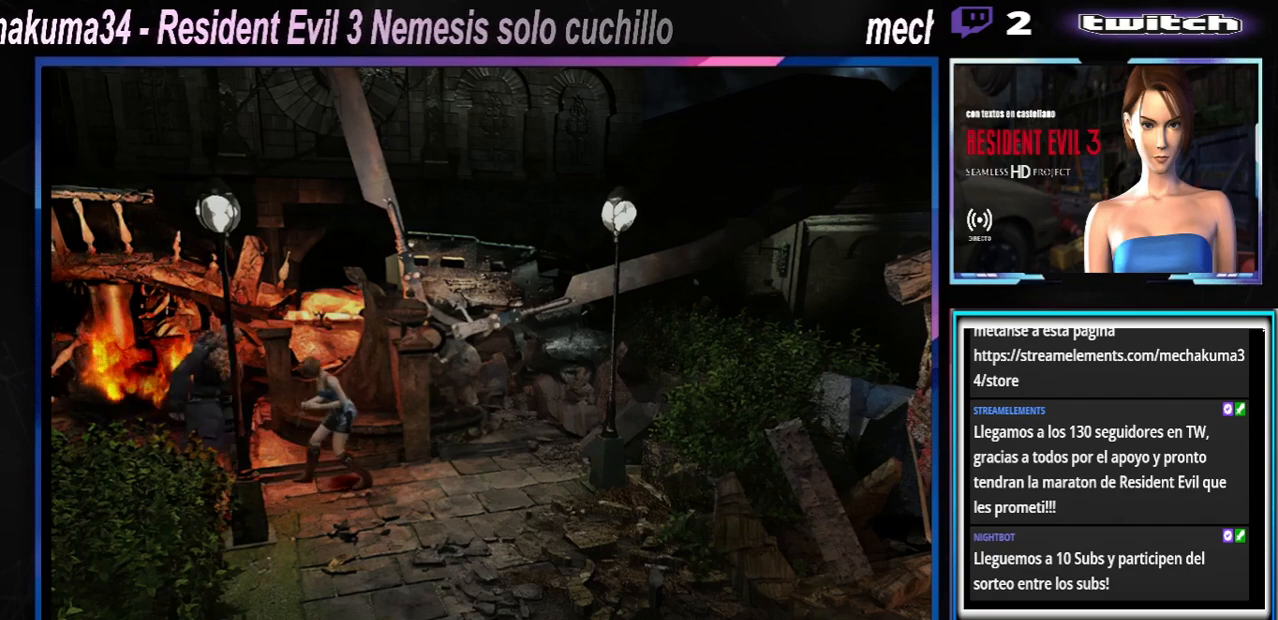
{"buttons": ["Y"], "left_stick": "down", "events": [[200, "Y", "down"], [300, "Y", "up"], [367, "Y", "down"], [467, "Y", "up"], [500, "Y", "down"]]}
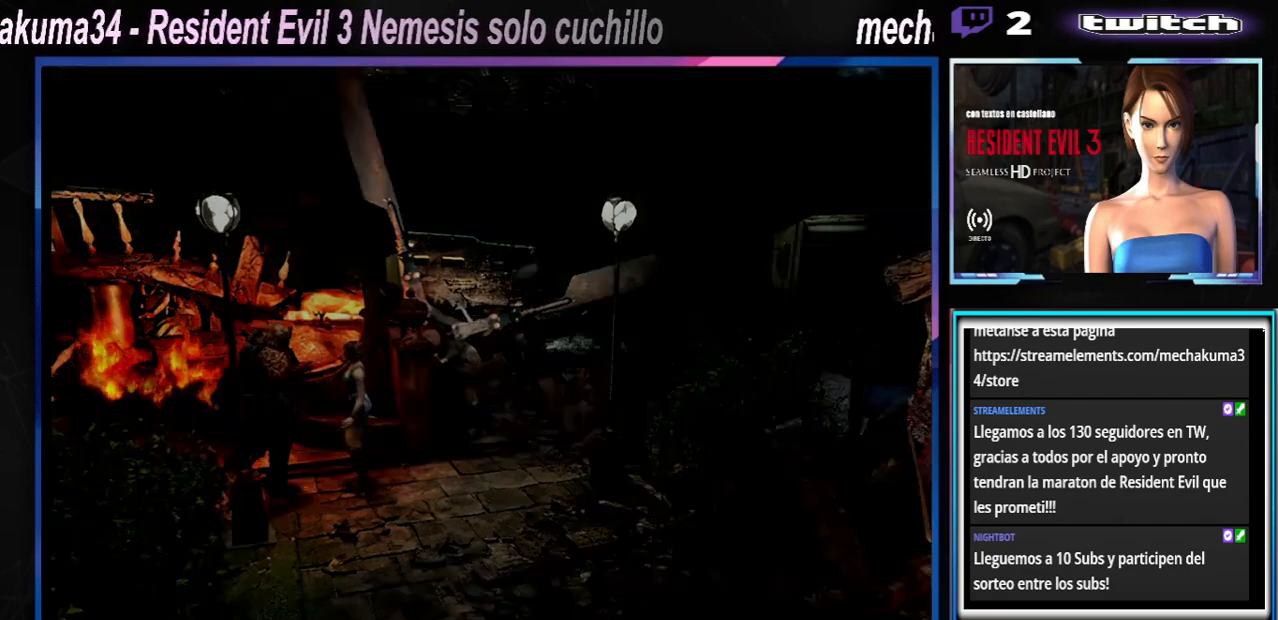
{"buttons": [], "left_stick": "center", "events": [[67, "Y", "up"], [133, "Y", "down"], [200, "Y", "up"], [333, "left_stick", "center"]]}
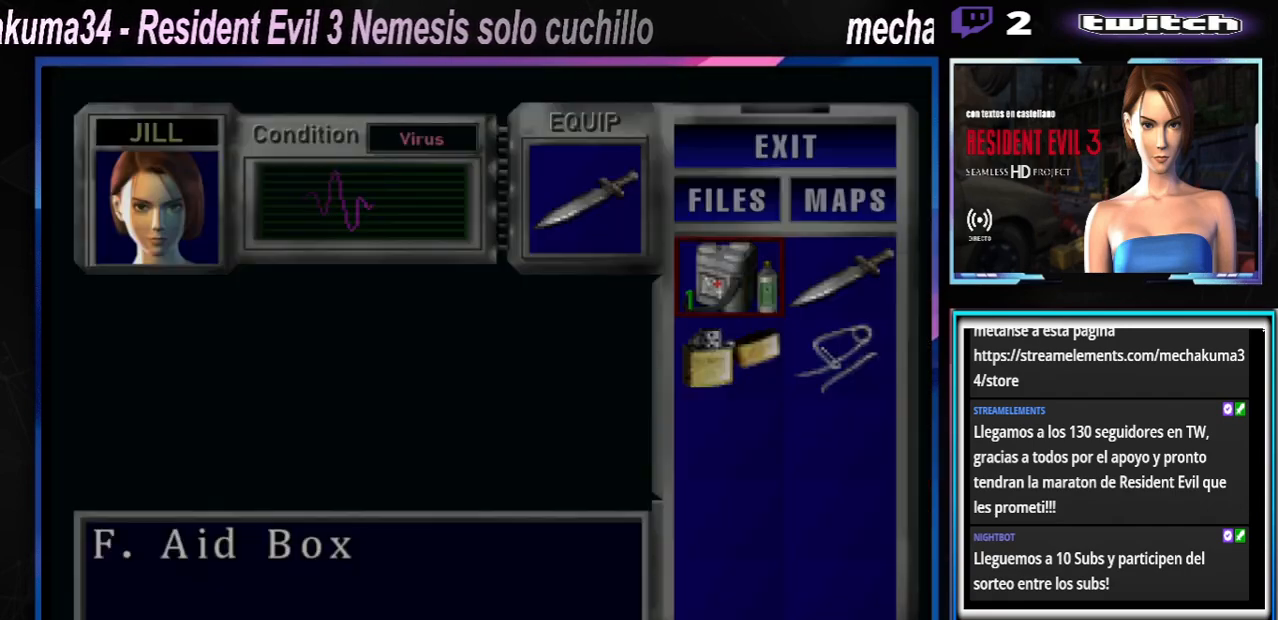
{"buttons": [], "left_stick": "center", "events": []}
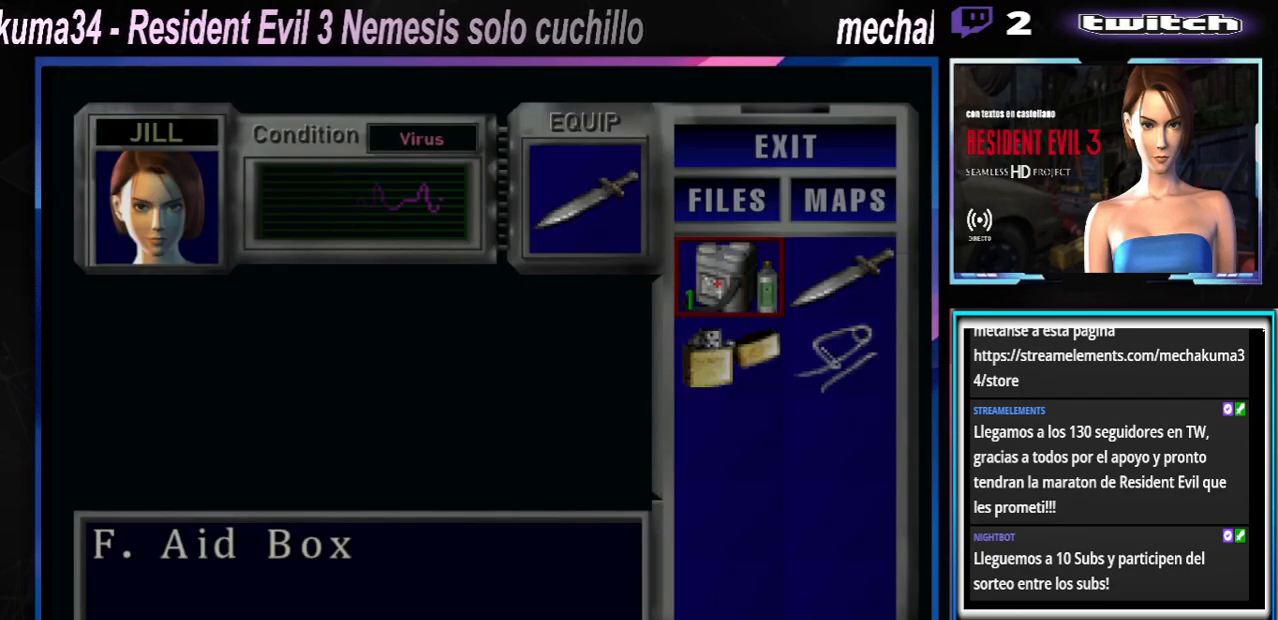
{"buttons": [], "left_stick": "center", "events": [[33, "A", "down"], [100, "A", "up"], [167, "A", "down"], [233, "A", "up"]]}
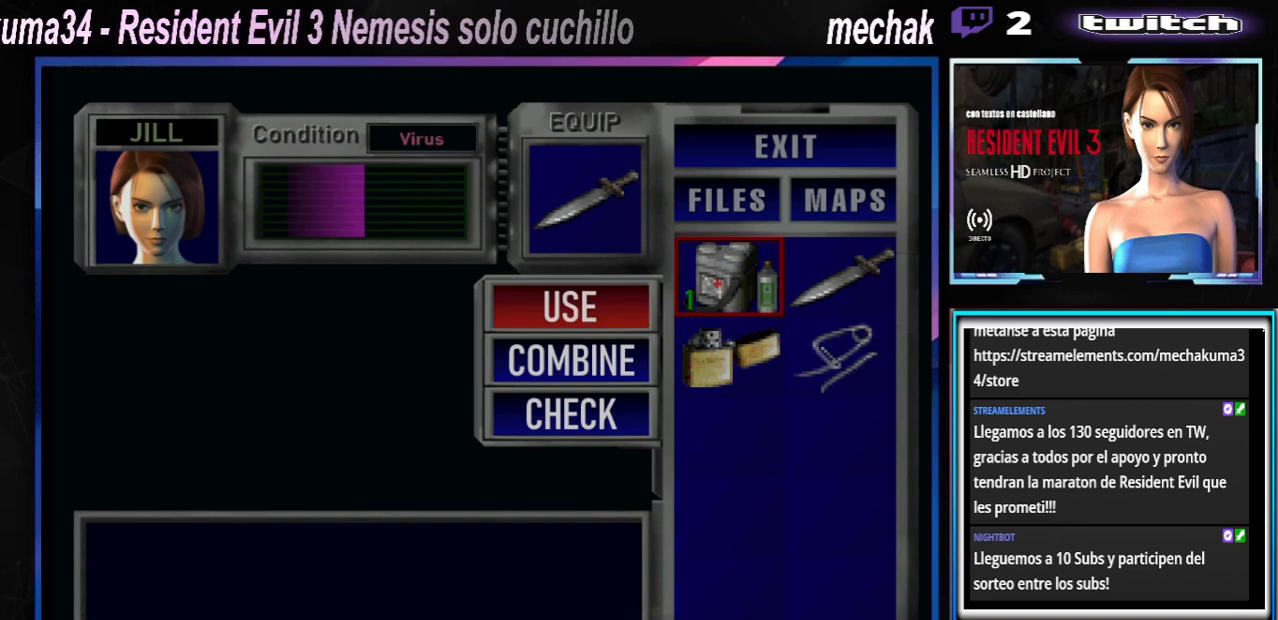
{"buttons": [], "left_stick": "center", "events": []}
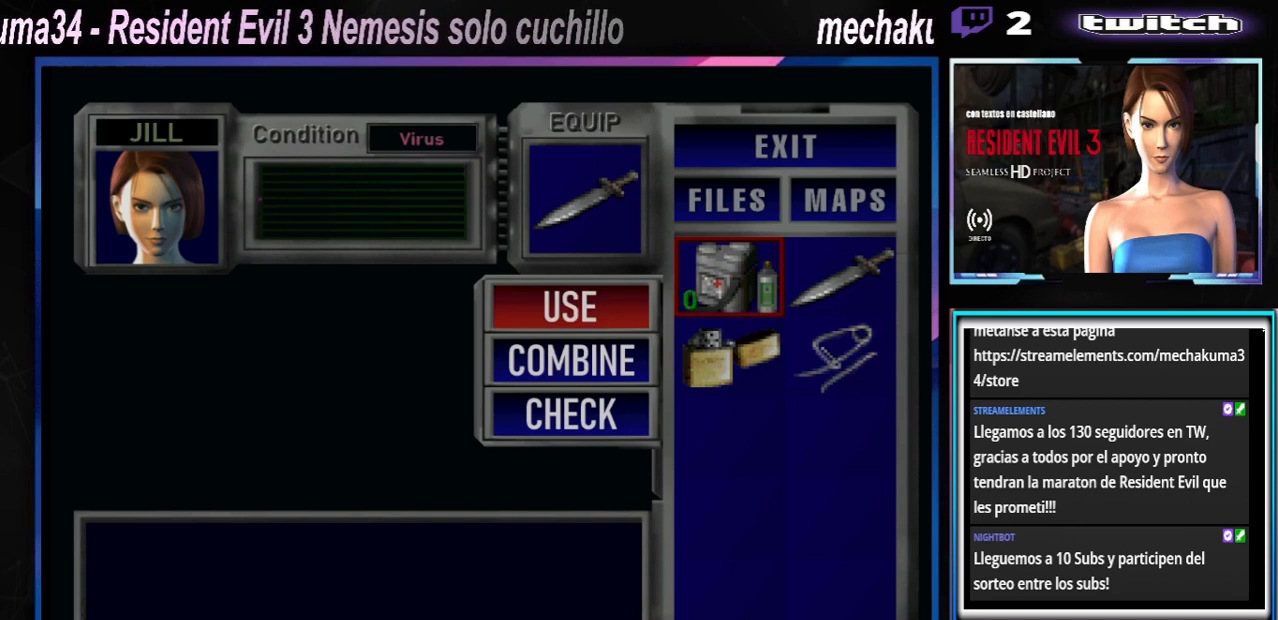
{"buttons": ["Y"], "left_stick": "center", "events": [[300, "Y", "down"], [400, "Y", "up"], [467, "Y", "down"]]}
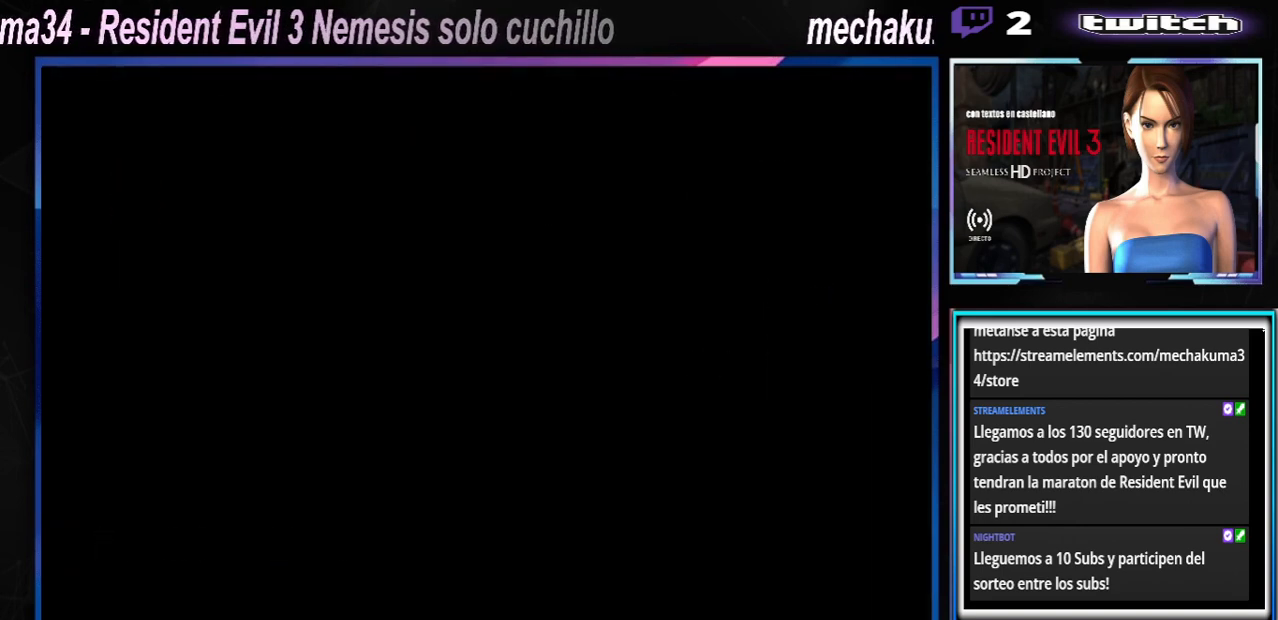
{"buttons": ["X"], "left_stick": "left", "events": [[67, "Y", "up"], [133, "left_stick", "left"], [267, "X", "down"]]}
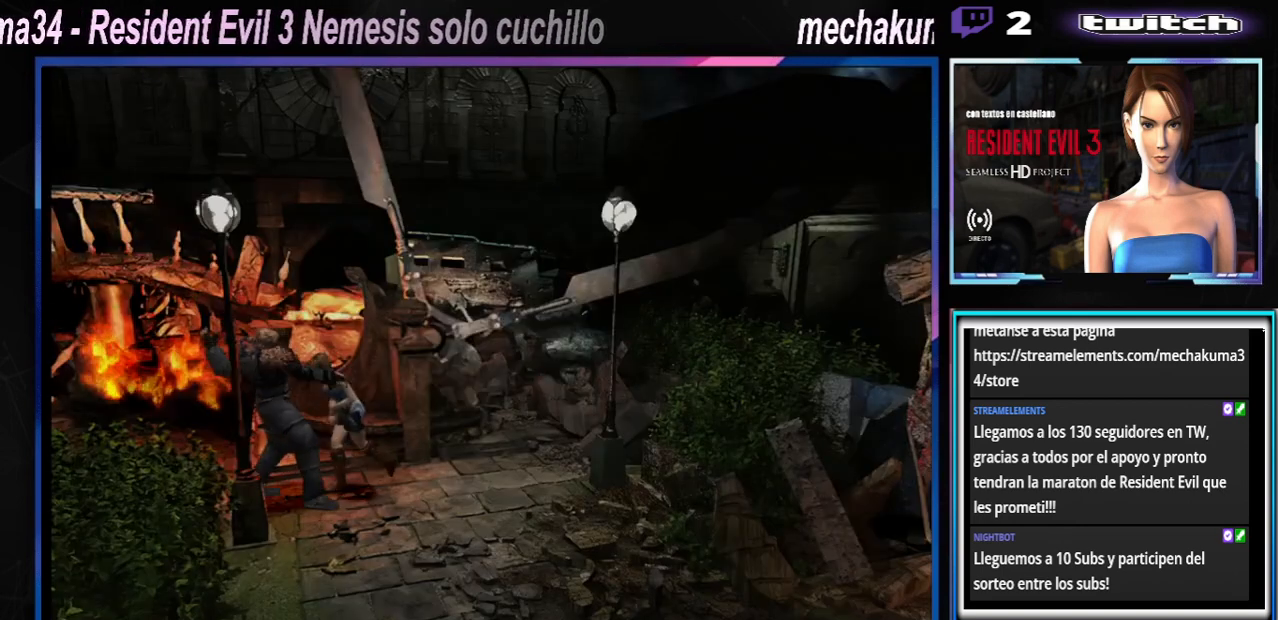
{"buttons": ["X"], "left_stick": "left", "events": []}
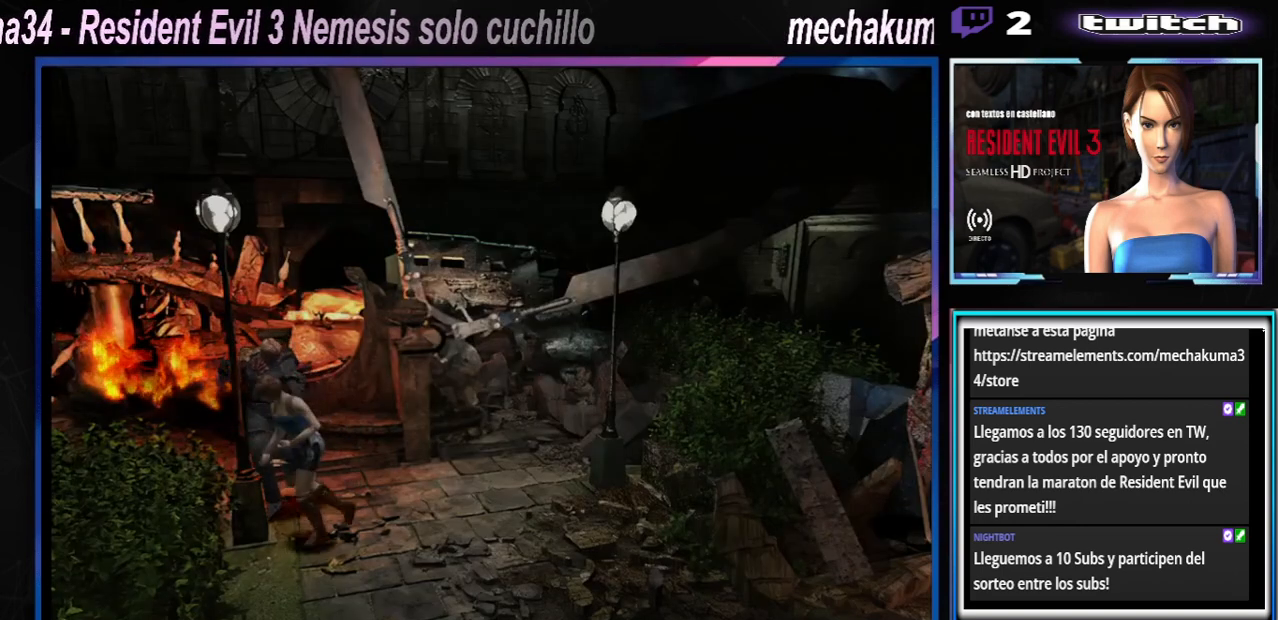
{"buttons": ["A", "B", "X", "R1"], "left_stick": "down", "events": [[300, "left_stick", "up"], [333, "X", "up"], [367, "A", "down"], [367, "R1", "down"], [367, "X", "down"], [400, "B", "down"], [433, "Y", "down"], [433, "left_stick", "left"], [500, "Y", "up"], [500, "left_stick", "down"]]}
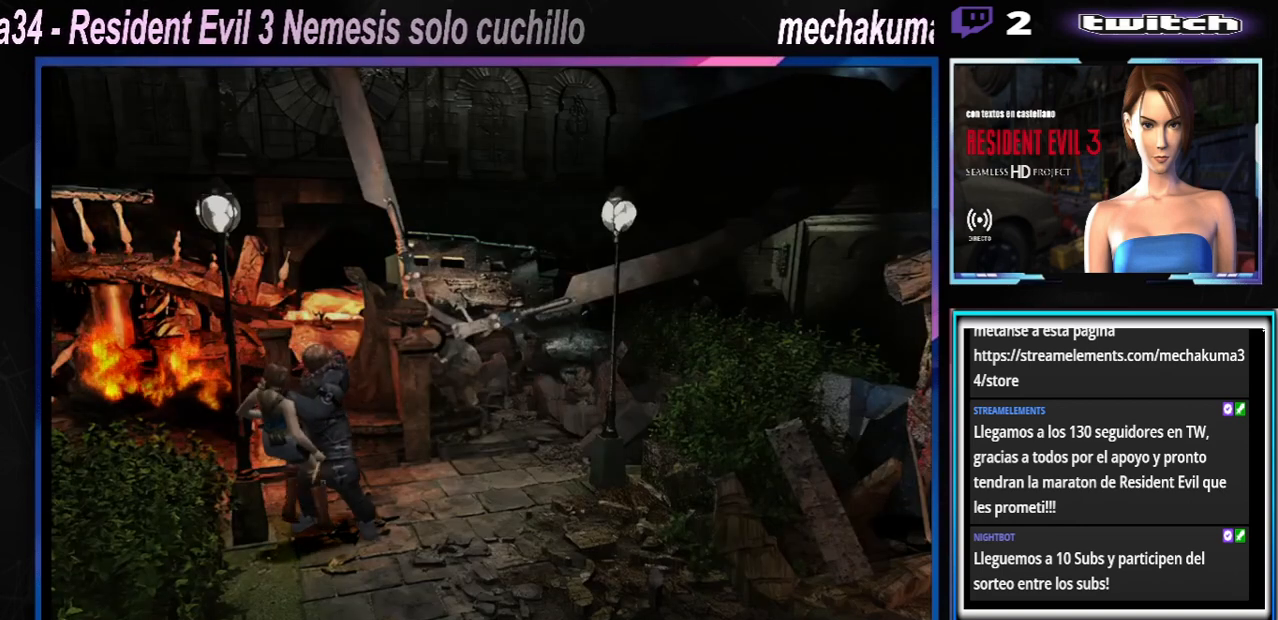
{"buttons": ["A", "X", "R1"], "left_stick": "right", "events": [[33, "B", "up"], [33, "R1", "up"], [33, "X", "up"], [33, "left_stick", "right"], [67, "B", "down"], [67, "R1", "down"], [67, "X", "down"], [100, "Y", "down"], [167, "left_stick", "center"], [200, "R1", "up"], [233, "B", "up"], [233, "X", "up"], [233, "Y", "up"], [300, "B", "down"], [300, "R1", "down"], [300, "X", "down"], [300, "Y", "down"], [300, "left_stick", "left"], [433, "R1", "up"], [433, "left_stick", "down"], [467, "B", "up"], [467, "X", "up"], [467, "Y", "up"], [500, "R1", "down"], [500, "X", "down"], [500, "left_stick", "right"]]}
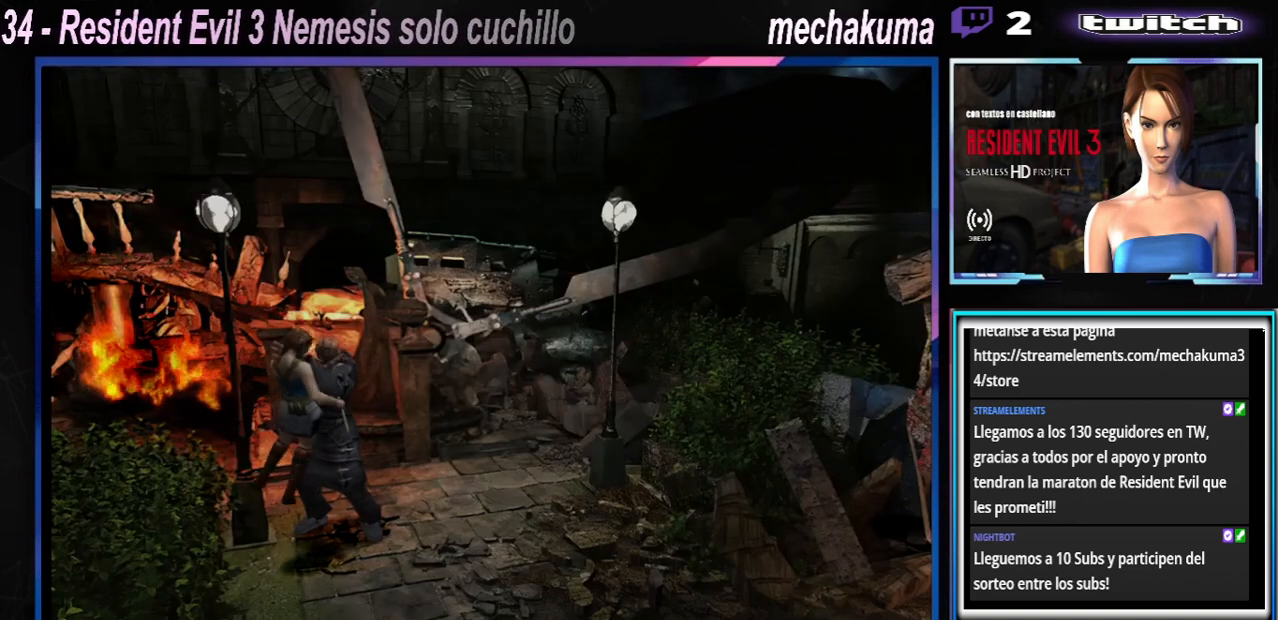
{"buttons": ["A", "B", "X", "Y", "R1"], "left_stick": "up", "events": [[33, "B", "down"], [33, "Y", "down"], [33, "left_stick", "down"], [67, "left_stick", "left"], [133, "R1", "up"], [167, "X", "up"], [167, "Y", "up"], [167, "left_stick", "down-right"], [200, "B", "up"], [200, "X", "down"], [233, "B", "down"], [233, "R1", "down"], [233, "Y", "down"], [233, "left_stick", "up-right"], [300, "left_stick", "left"], [333, "R1", "up"], [367, "left_stick", "down"], [400, "B", "up"], [400, "X", "up"], [400, "Y", "up"], [433, "R1", "down"], [433, "X", "down"], [467, "B", "down"], [467, "Y", "down"], [467, "left_stick", "up"]]}
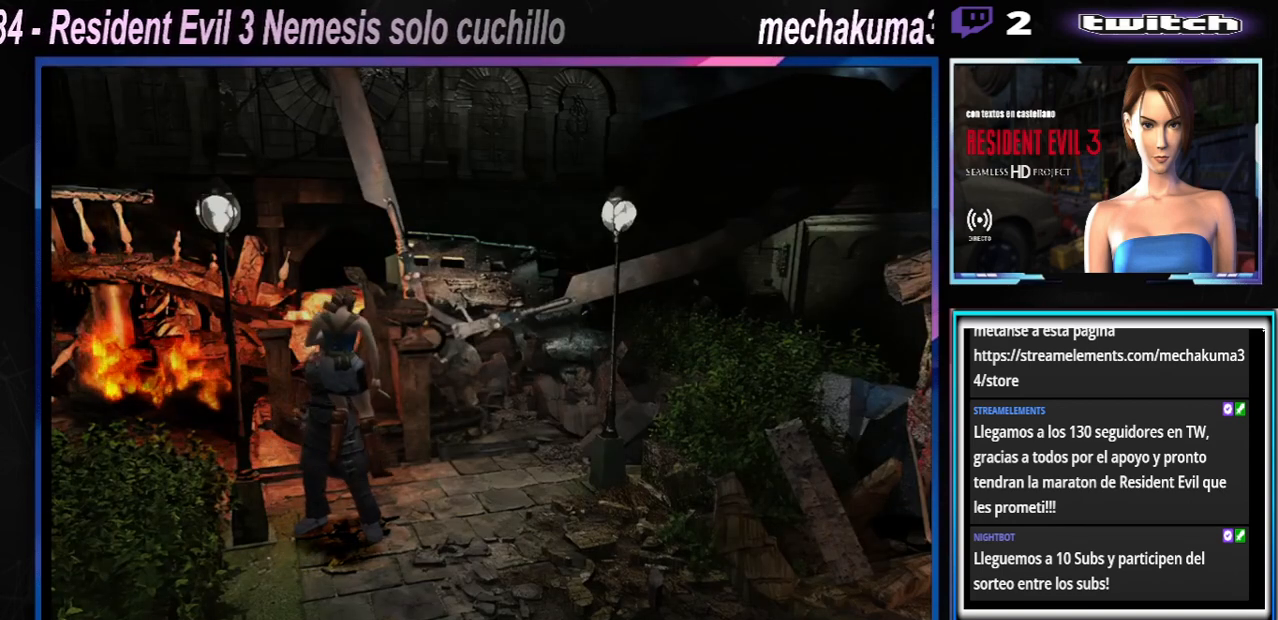
{"buttons": ["A", "B", "X", "Y", "R1"], "left_stick": "down", "events": [[33, "left_stick", "left"], [100, "R1", "up"], [100, "left_stick", "down"], [133, "B", "up"], [133, "X", "up"], [133, "Y", "up"], [167, "R1", "down"], [167, "X", "down"], [200, "B", "down"], [200, "Y", "down"], [233, "left_stick", "left"], [300, "R1", "up"], [300, "left_stick", "down"], [333, "B", "up"], [333, "X", "up"], [333, "Y", "up"], [400, "B", "down"], [400, "R1", "down"], [400, "X", "down"], [400, "Y", "down"], [400, "left_stick", "up"], [467, "left_stick", "down"]]}
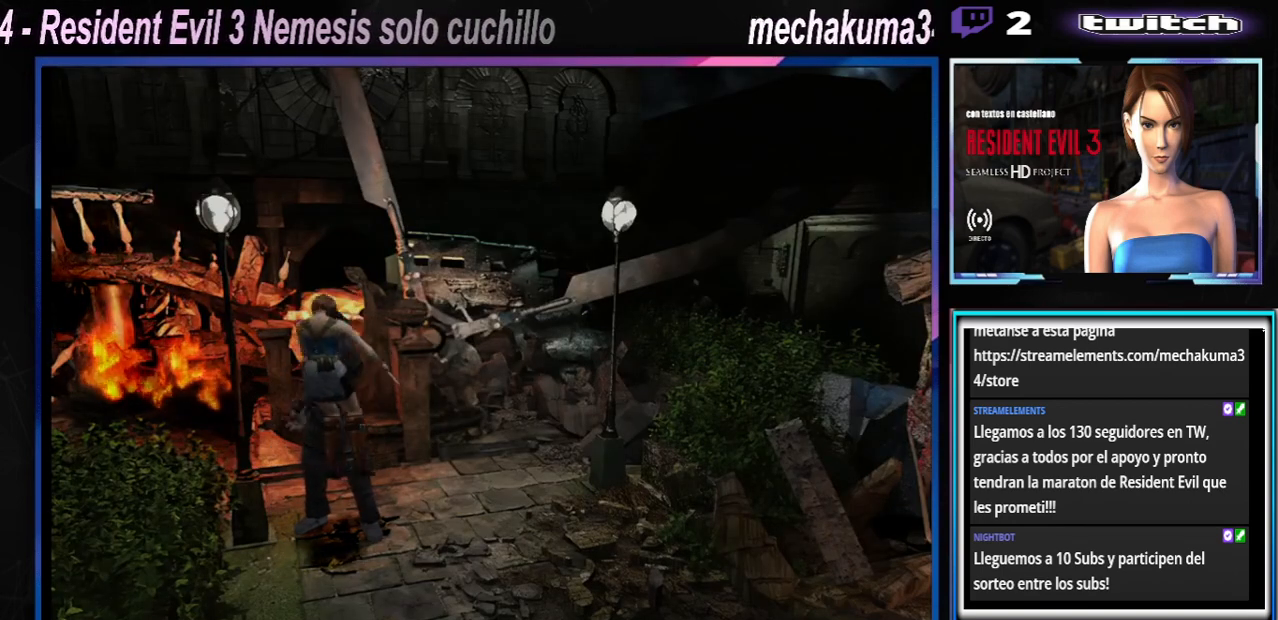
{"buttons": ["A"], "left_stick": "center", "events": [[33, "R1", "up"], [67, "B", "up"], [67, "X", "up"], [67, "Y", "up"], [67, "left_stick", "up"], [100, "B", "down"], [100, "R1", "down"], [133, "X", "down"], [133, "Y", "down"], [167, "left_stick", "down"], [233, "R1", "up"], [267, "B", "up"], [267, "X", "up"], [267, "Y", "up"], [267, "left_stick", "up"], [333, "R1", "down"], [333, "X", "down"], [333, "Y", "down"], [333, "left_stick", "right"], [367, "B", "down"], [400, "left_stick", "center"], [500, "B", "up"], [500, "R1", "up"], [500, "X", "up"], [500, "Y", "up"]]}
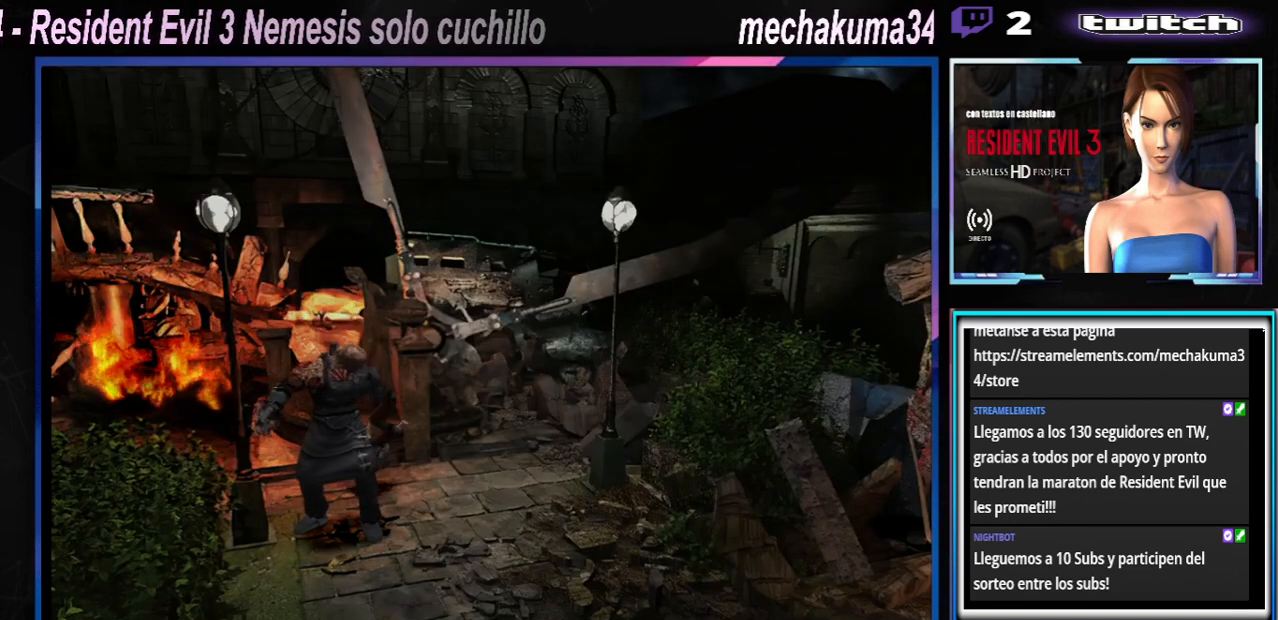
{"buttons": [], "left_stick": "right", "events": [[67, "A", "up"], [100, "A", "down"], [100, "R1", "down"], [100, "left_stick", "up"], [133, "X", "down"], [133, "Y", "down"], [167, "B", "down"], [167, "left_stick", "left"], [233, "B", "up"], [233, "R1", "up"], [233, "X", "up"], [233, "left_stick", "down"], [267, "A", "up"], [267, "Y", "up"], [333, "A", "down"], [333, "B", "down"], [333, "R1", "down"], [333, "X", "down"], [333, "Y", "down"], [333, "left_stick", "up"], [433, "A", "up"], [433, "R1", "up"], [433, "left_stick", "down"], [467, "B", "up"], [467, "X", "up"], [467, "Y", "up"], [500, "left_stick", "right"]]}
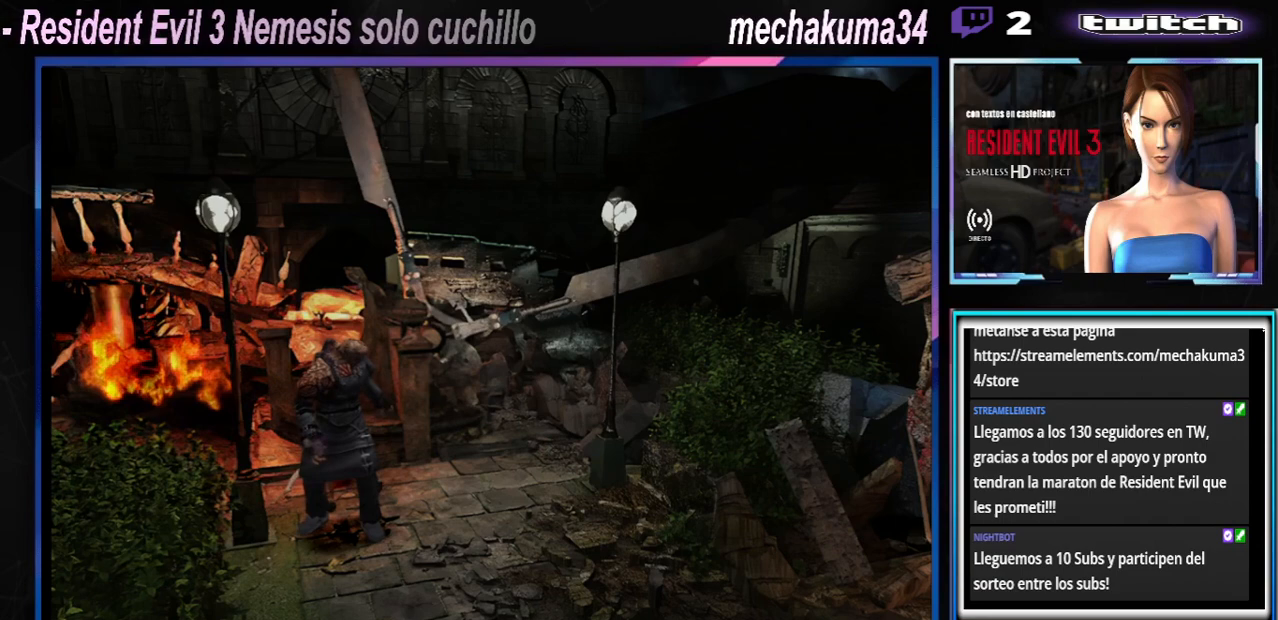
{"buttons": ["A", "B", "X", "Y", "R1"], "left_stick": "down-left", "events": [[33, "A", "down"], [33, "R1", "down"], [33, "X", "down"], [33, "Y", "down"], [33, "left_stick", "center"], [67, "B", "down"], [100, "left_stick", "left"], [133, "R1", "up"], [167, "A", "up"], [167, "B", "up"], [167, "X", "up"], [167, "Y", "up"], [233, "A", "down"], [233, "R1", "down"], [233, "X", "down"], [233, "Y", "down"], [233, "left_stick", "down"], [267, "B", "down"], [367, "R1", "up"], [367, "X", "up"], [367, "left_stick", "up-left"], [400, "A", "up"], [400, "B", "up"], [400, "Y", "up"], [433, "A", "down"], [433, "B", "down"], [433, "R1", "down"], [433, "X", "down"], [433, "Y", "down"], [467, "left_stick", "down-left"]]}
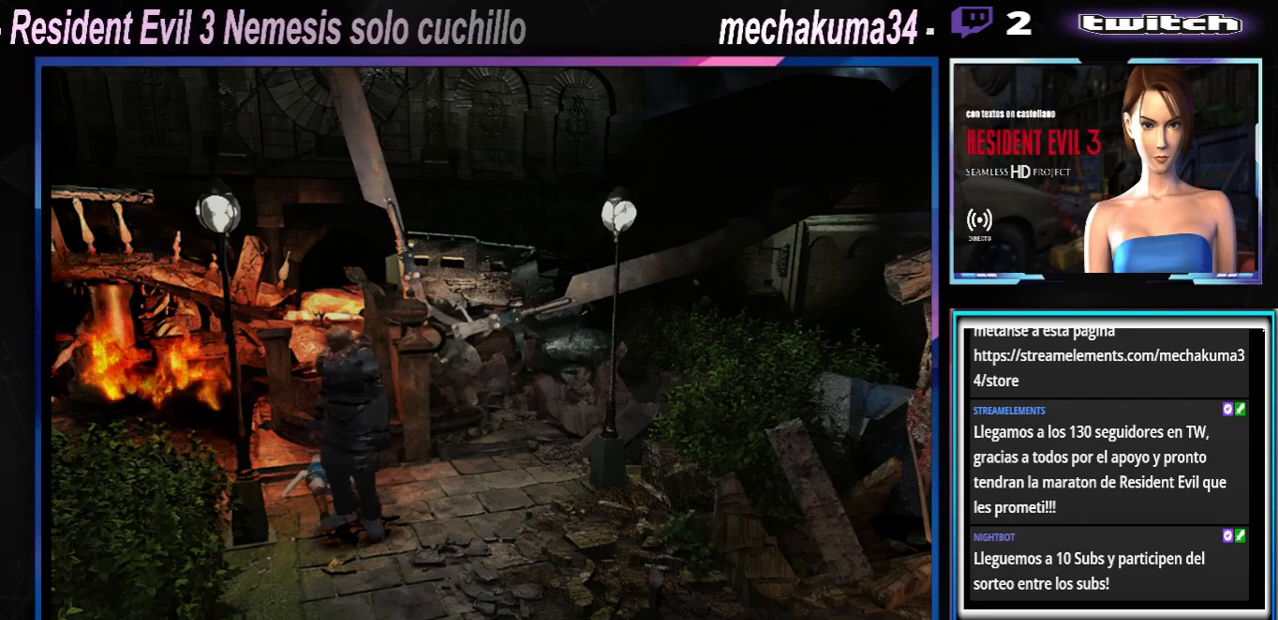
{"buttons": ["A", "B", "Y", "R1"], "left_stick": "up", "events": [[33, "R1", "up"], [67, "B", "up"], [67, "X", "up"], [67, "Y", "up"], [67, "left_stick", "up"], [100, "A", "up"], [167, "A", "down"], [167, "B", "down"], [167, "R1", "down"], [167, "X", "down"], [167, "Y", "down"], [167, "left_stick", "left"], [200, "R1", "up"], [233, "A", "up"], [233, "left_stick", "down"], [267, "B", "up"], [267, "X", "up"], [300, "Y", "up"], [300, "left_stick", "up"], [333, "A", "down"], [333, "B", "down"], [333, "R1", "down"], [333, "X", "down"], [333, "Y", "down"], [367, "left_stick", "left"], [433, "A", "up"], [433, "R1", "up"], [467, "B", "up"], [467, "X", "up"], [500, "A", "down"], [500, "B", "down"], [500, "R1", "down"], [500, "left_stick", "up"]]}
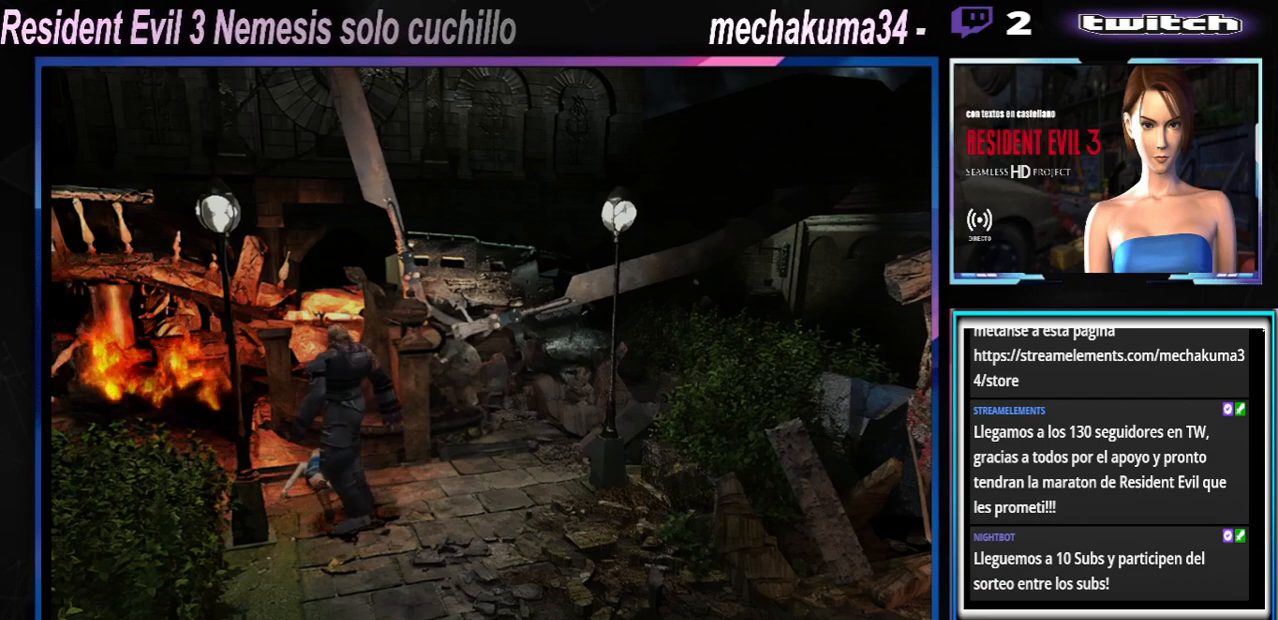
{"buttons": ["B", "X", "Y"], "left_stick": "down-left", "events": [[33, "X", "down"], [100, "R1", "up"], [100, "left_stick", "down"], [133, "A", "up"], [167, "B", "up"], [167, "X", "up"], [167, "Y", "up"], [200, "A", "down"], [200, "B", "down"], [200, "R1", "down"], [200, "Y", "down"], [200, "left_stick", "up"], [233, "X", "down"], [267, "A", "up"], [267, "left_stick", "down"], [300, "R1", "up"], [333, "B", "up"], [333, "X", "up"], [367, "Y", "up"], [367, "left_stick", "up"], [433, "A", "down"], [433, "B", "down"], [433, "R1", "down"], [433, "X", "down"], [433, "Y", "down"], [467, "A", "up"], [467, "left_stick", "down-left"], [500, "R1", "up"]]}
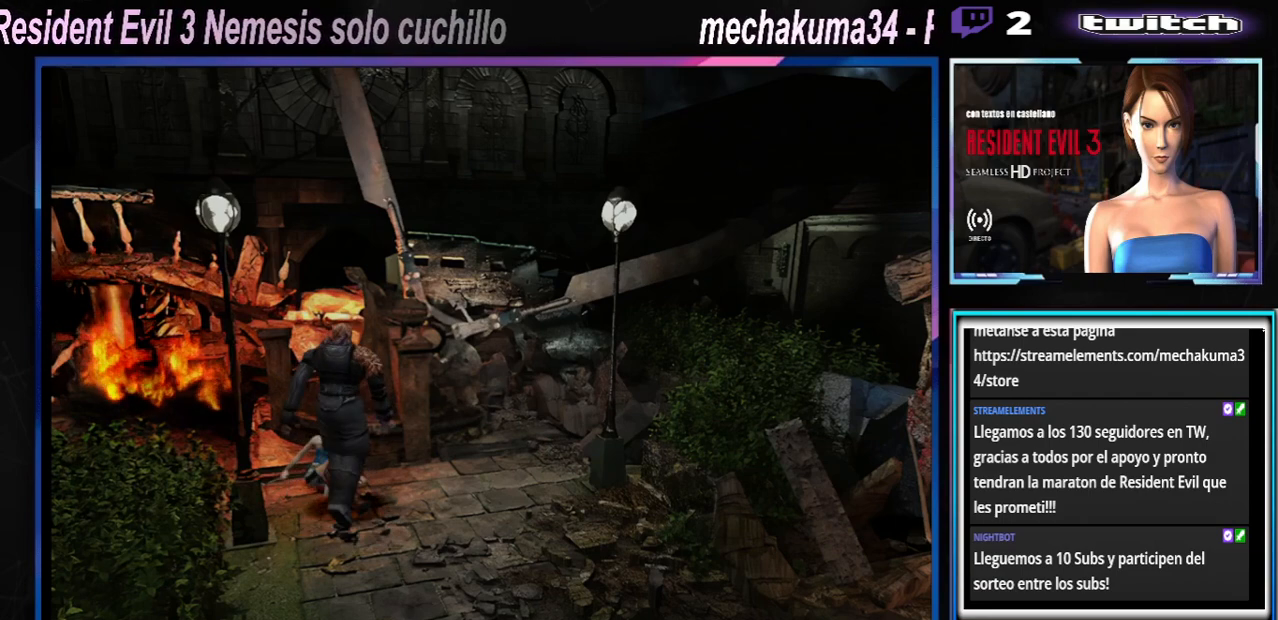
{"buttons": [], "left_stick": "center", "events": [[33, "B", "up"], [33, "X", "up"], [33, "Y", "up"], [67, "left_stick", "up"], [100, "A", "down"], [100, "B", "down"], [100, "R1", "down"], [100, "X", "down"], [100, "Y", "down"], [167, "left_stick", "down"], [200, "R1", "up"], [233, "left_stick", "center"], [267, "A", "up"], [267, "B", "up"], [267, "X", "up"], [267, "Y", "up"], [333, "B", "down"], [333, "R1", "down"], [333, "X", "down"], [333, "Y", "down"], [367, "A", "down"], [400, "A", "up"], [400, "left_stick", "down"], [433, "R1", "up"], [467, "B", "up"], [467, "X", "up"], [467, "Y", "up"], [467, "left_stick", "center"]]}
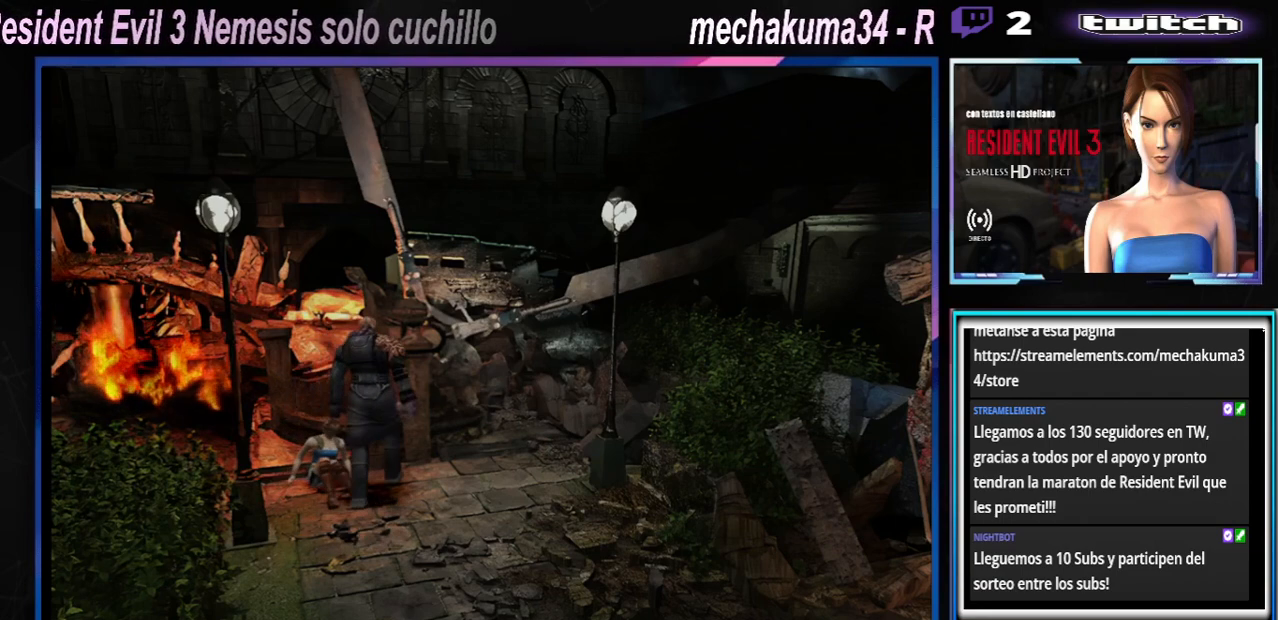
{"buttons": ["B", "Y", "R1"], "left_stick": "up-right", "events": [[33, "B", "down"], [33, "R1", "down"], [33, "Y", "down"], [33, "left_stick", "up"], [67, "A", "down"], [67, "X", "down"], [100, "left_stick", "center"], [167, "A", "up"], [167, "R1", "up"], [200, "B", "up"], [200, "X", "up"], [200, "Y", "up"], [233, "B", "down"], [233, "R1", "down"], [267, "Y", "down"], [300, "X", "down"], [367, "R1", "up"], [400, "X", "up"], [433, "R1", "down"], [467, "left_stick", "up-right"]]}
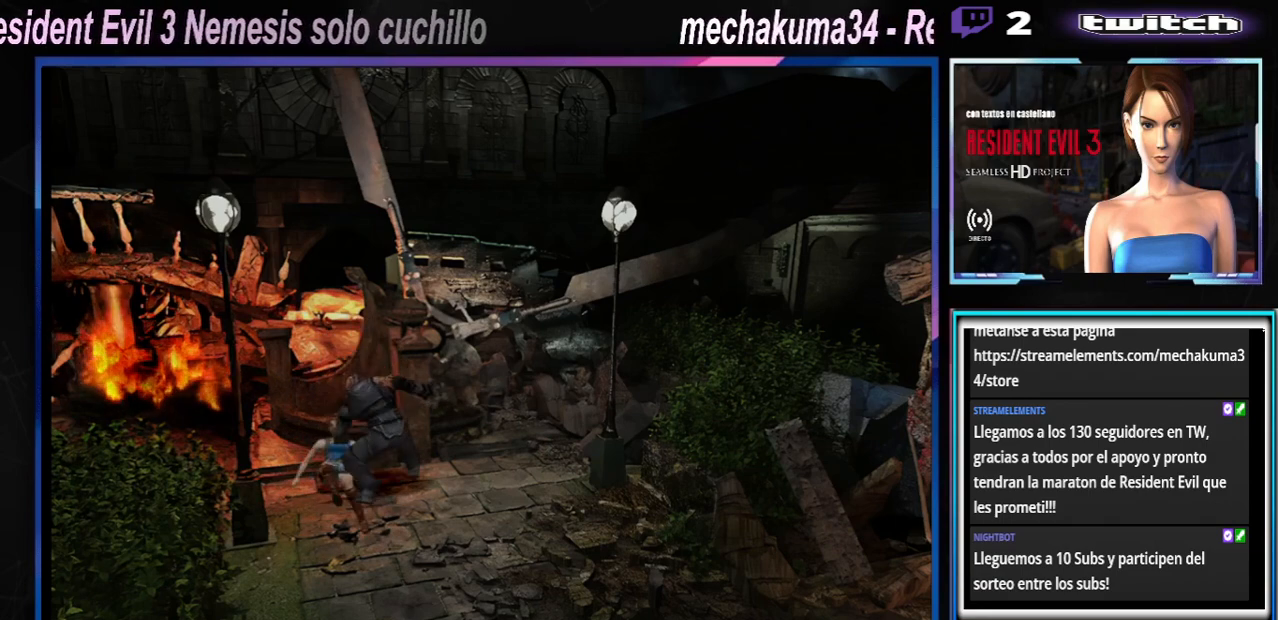
{"buttons": [], "left_stick": "center", "events": [[67, "R1", "up"], [100, "B", "up"], [100, "Y", "up"], [167, "R1", "down"], [233, "A", "down"], [233, "B", "down"], [233, "X", "down"], [233, "Y", "down"], [300, "left_stick", "left"], [367, "R1", "up"], [367, "X", "up"], [400, "A", "up"], [400, "B", "up"], [400, "Y", "up"], [433, "left_stick", "center"]]}
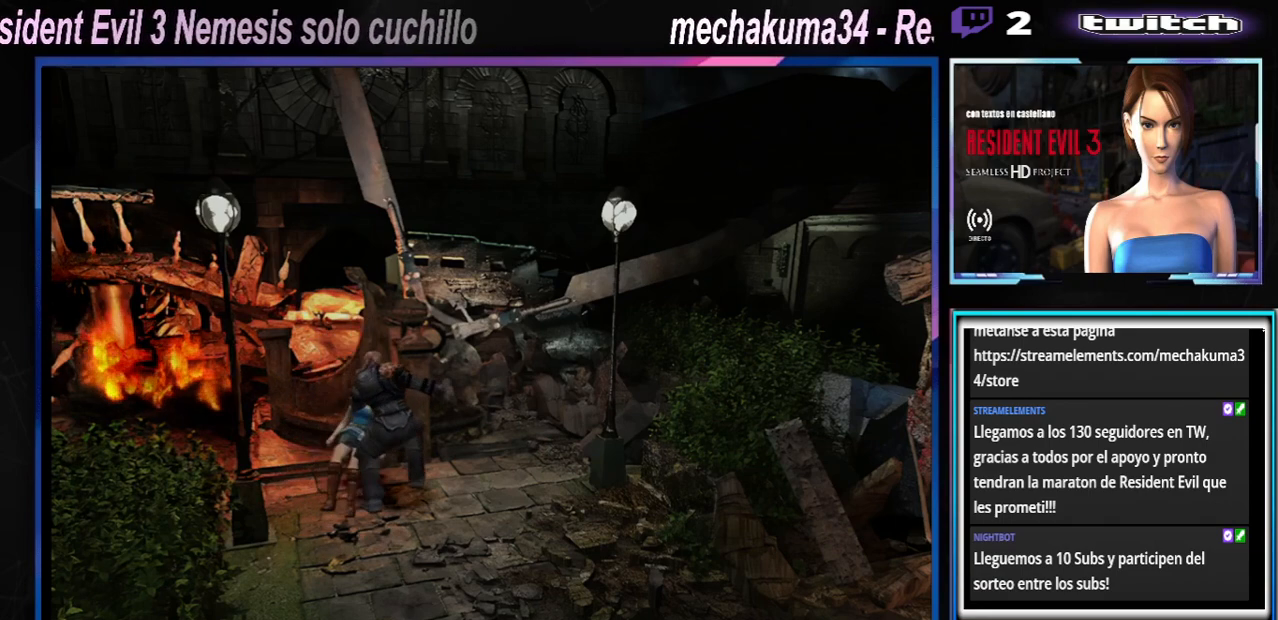
{"buttons": [], "left_stick": "center", "events": [[67, "R1", "down"], [100, "A", "down"], [167, "left_stick", "up-left"], [233, "A", "up"], [233, "R1", "up"], [233, "left_stick", "center"], [300, "A", "down"], [300, "R1", "down"], [300, "X", "down"], [300, "Y", "down"], [433, "R1", "up"], [433, "Y", "up"], [467, "A", "up"], [467, "X", "up"]]}
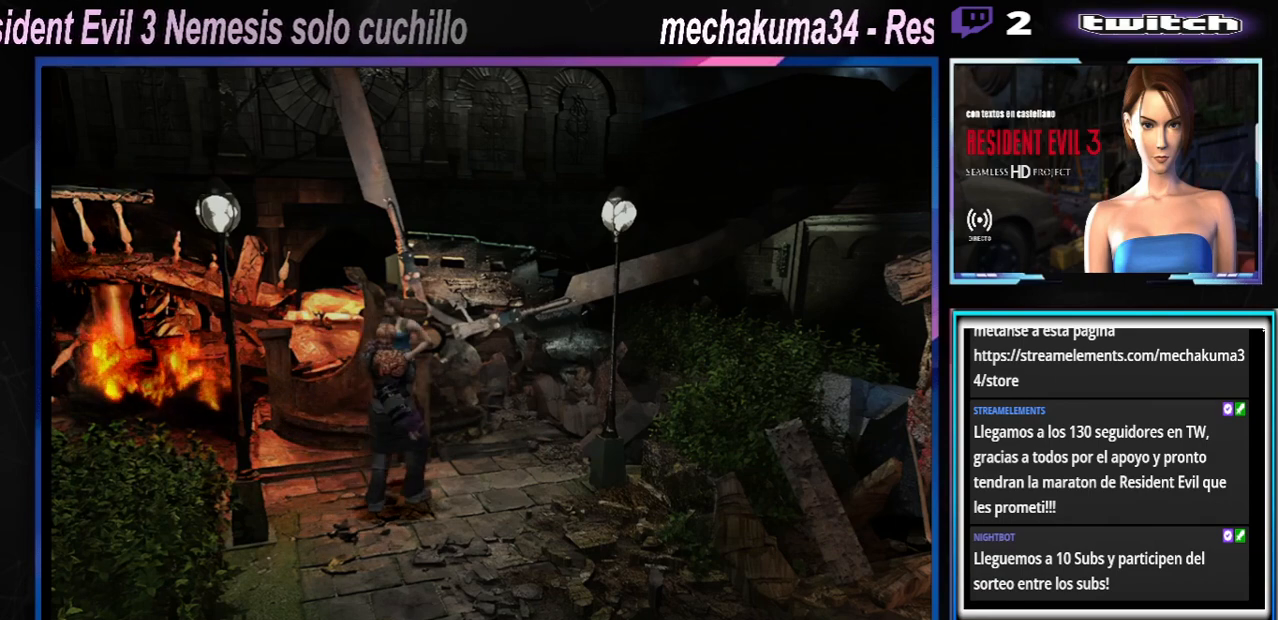
{"buttons": ["B"], "left_stick": "center", "events": [[33, "A", "down"], [33, "R1", "down"], [33, "X", "down"], [33, "Y", "down"], [33, "left_stick", "up"], [67, "B", "down"], [133, "left_stick", "center"], [167, "A", "up"], [167, "R1", "up"], [200, "B", "up"], [200, "Y", "up"], [267, "A", "down"], [267, "B", "down"], [267, "R1", "down"], [267, "Y", "down"], [267, "left_stick", "up-left"], [333, "left_stick", "center"], [400, "R1", "up"], [467, "A", "up"], [467, "X", "up"], [467, "Y", "up"]]}
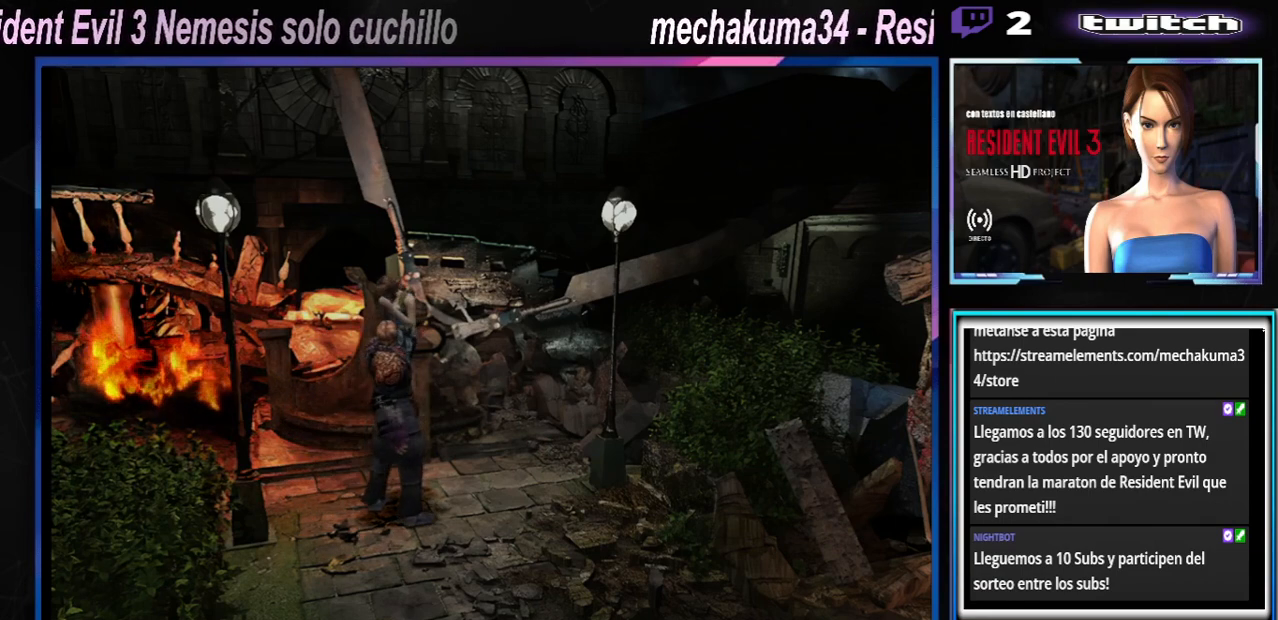
{"buttons": ["B", "Y", "R1"], "left_stick": "up-left", "events": [[33, "R1", "down"], [33, "X", "down"], [33, "Y", "down"], [67, "left_stick", "left"], [167, "R1", "up"], [167, "left_stick", "center"], [200, "X", "up"], [233, "X", "down"], [267, "A", "down"], [267, "R1", "down"], [267, "left_stick", "up-left"], [367, "A", "up"], [367, "left_stick", "down-right"], [400, "R1", "up"], [433, "B", "up"], [433, "X", "up"], [433, "Y", "up"], [467, "left_stick", "up-left"], [500, "B", "down"], [500, "R1", "down"], [500, "Y", "down"]]}
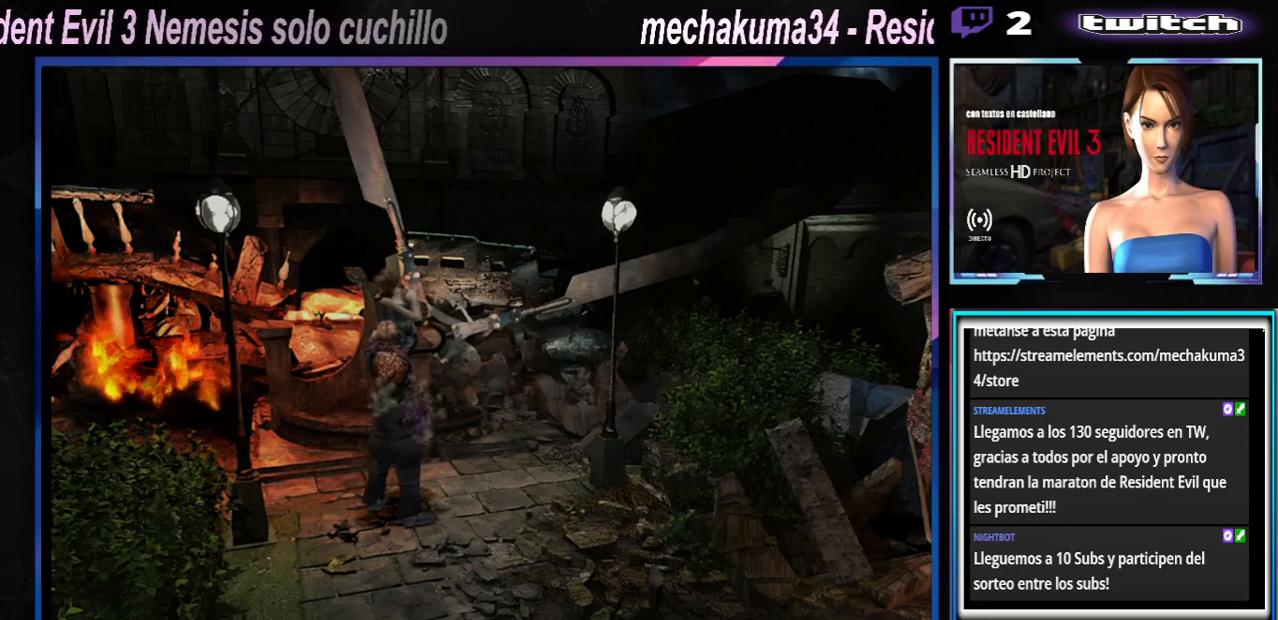
{"buttons": [], "left_stick": "center", "events": [[33, "A", "down"], [33, "X", "down"], [33, "left_stick", "center"], [133, "R1", "up"], [167, "A", "up"], [167, "X", "up"], [167, "Y", "up"], [200, "B", "up"], [233, "B", "down"], [233, "R1", "down"], [233, "left_stick", "up"], [267, "X", "down"], [267, "Y", "down"], [300, "A", "down"], [333, "left_stick", "center"], [367, "R1", "up"], [433, "A", "up"], [433, "B", "up"], [433, "X", "up"], [433, "Y", "up"]]}
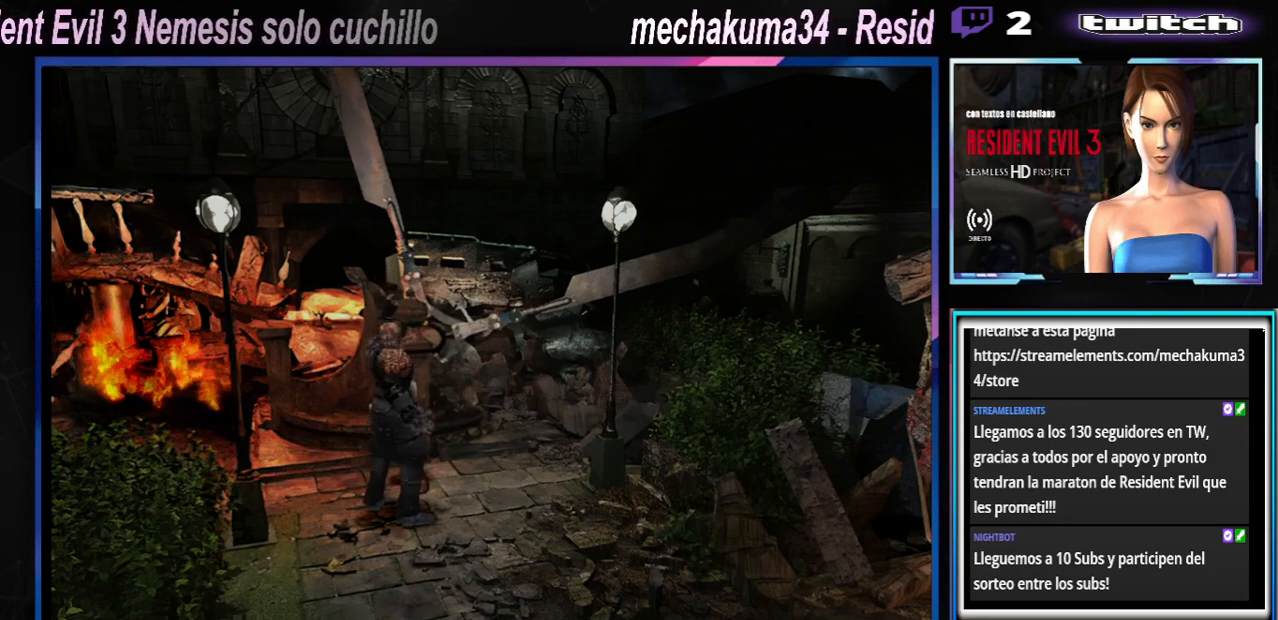
{"buttons": ["X"], "left_stick": "right", "events": [[33, "left_stick", "right"], [333, "X", "down"]]}
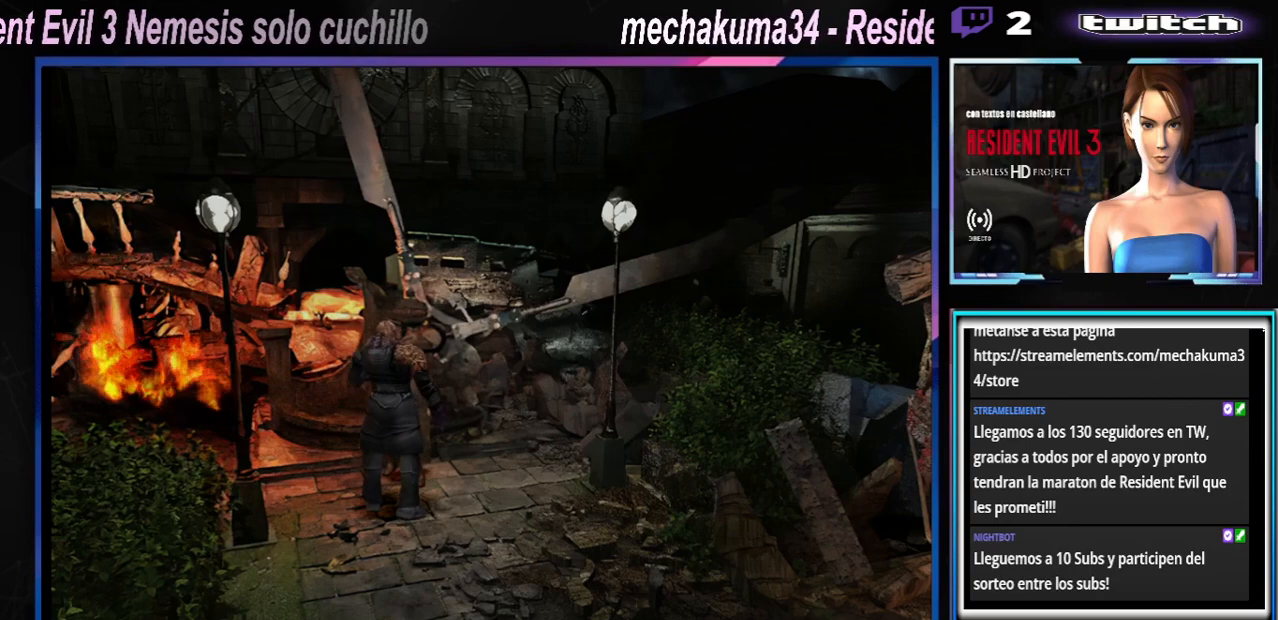
{"buttons": ["X"], "left_stick": "right", "events": []}
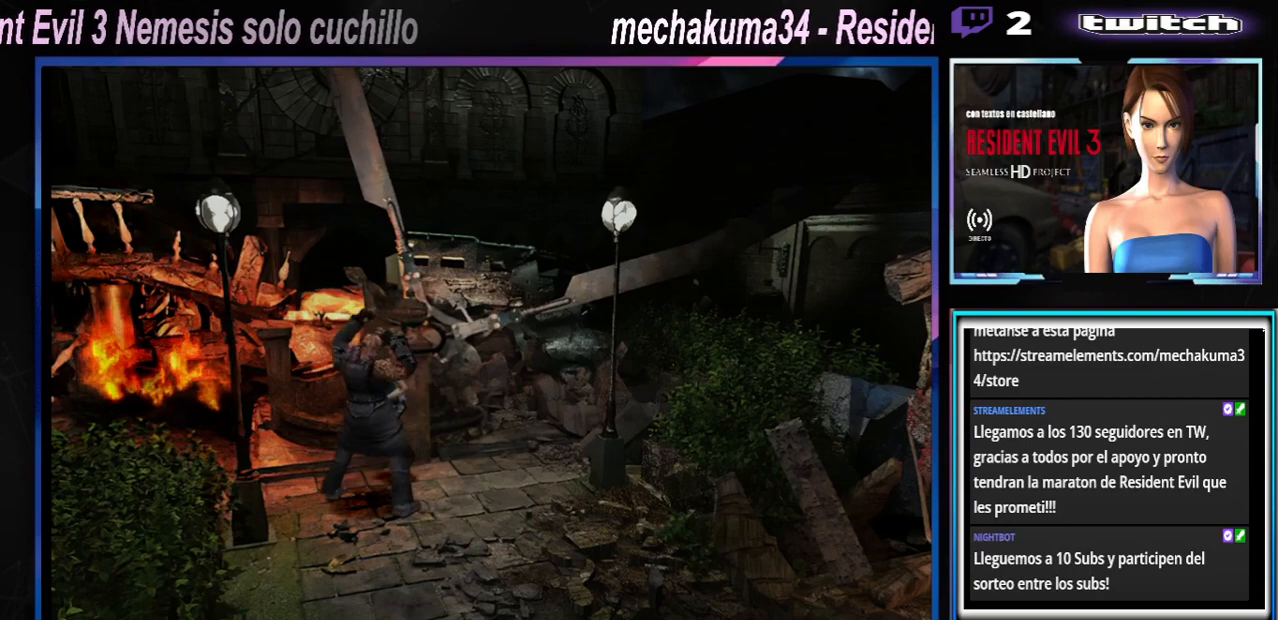
{"buttons": ["X"], "left_stick": "up", "events": [[267, "left_stick", "up-right"], [367, "left_stick", "up"]]}
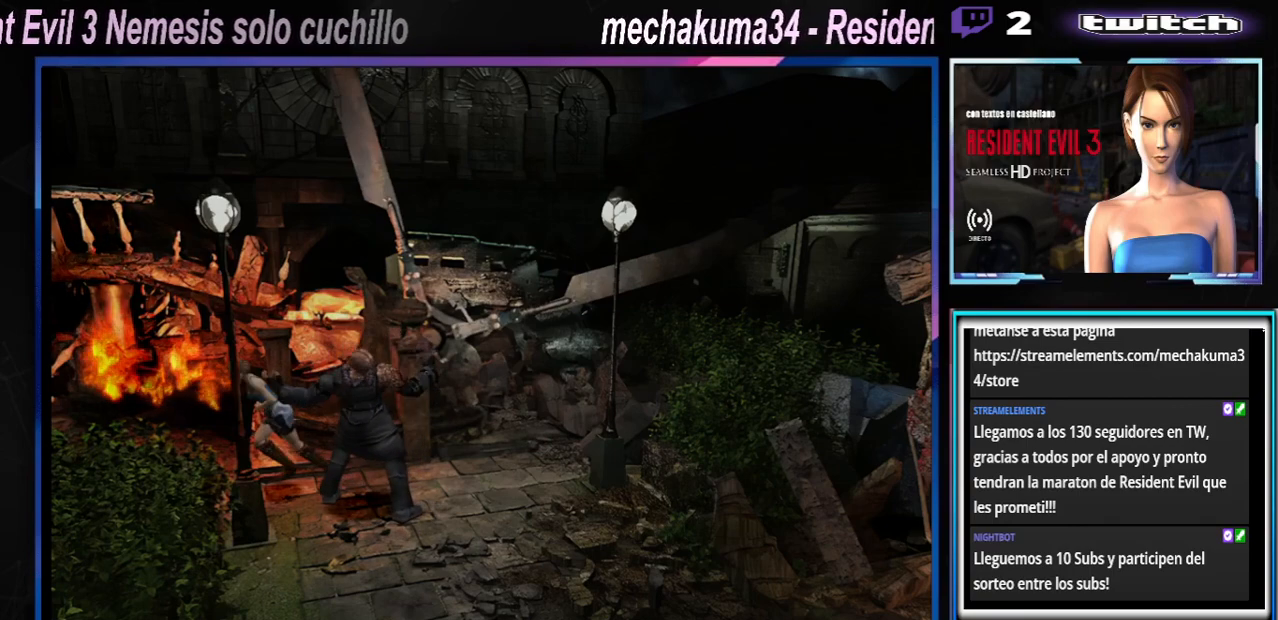
{"buttons": [], "left_stick": "center", "events": [[100, "X", "up"], [100, "left_stick", "right"], [167, "left_stick", "down"], [233, "R1", "down"], [267, "R1", "up"], [367, "left_stick", "center"]]}
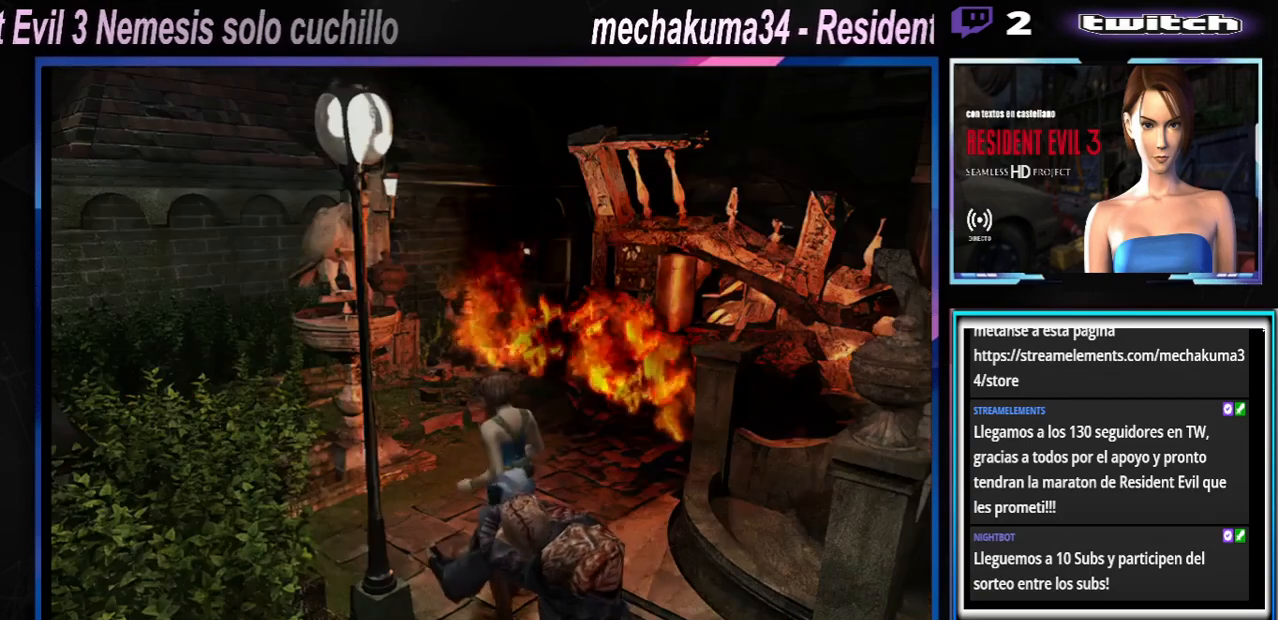
{"buttons": [], "left_stick": "up-right", "events": [[300, "left_stick", "up"], [400, "left_stick", "up-right"]]}